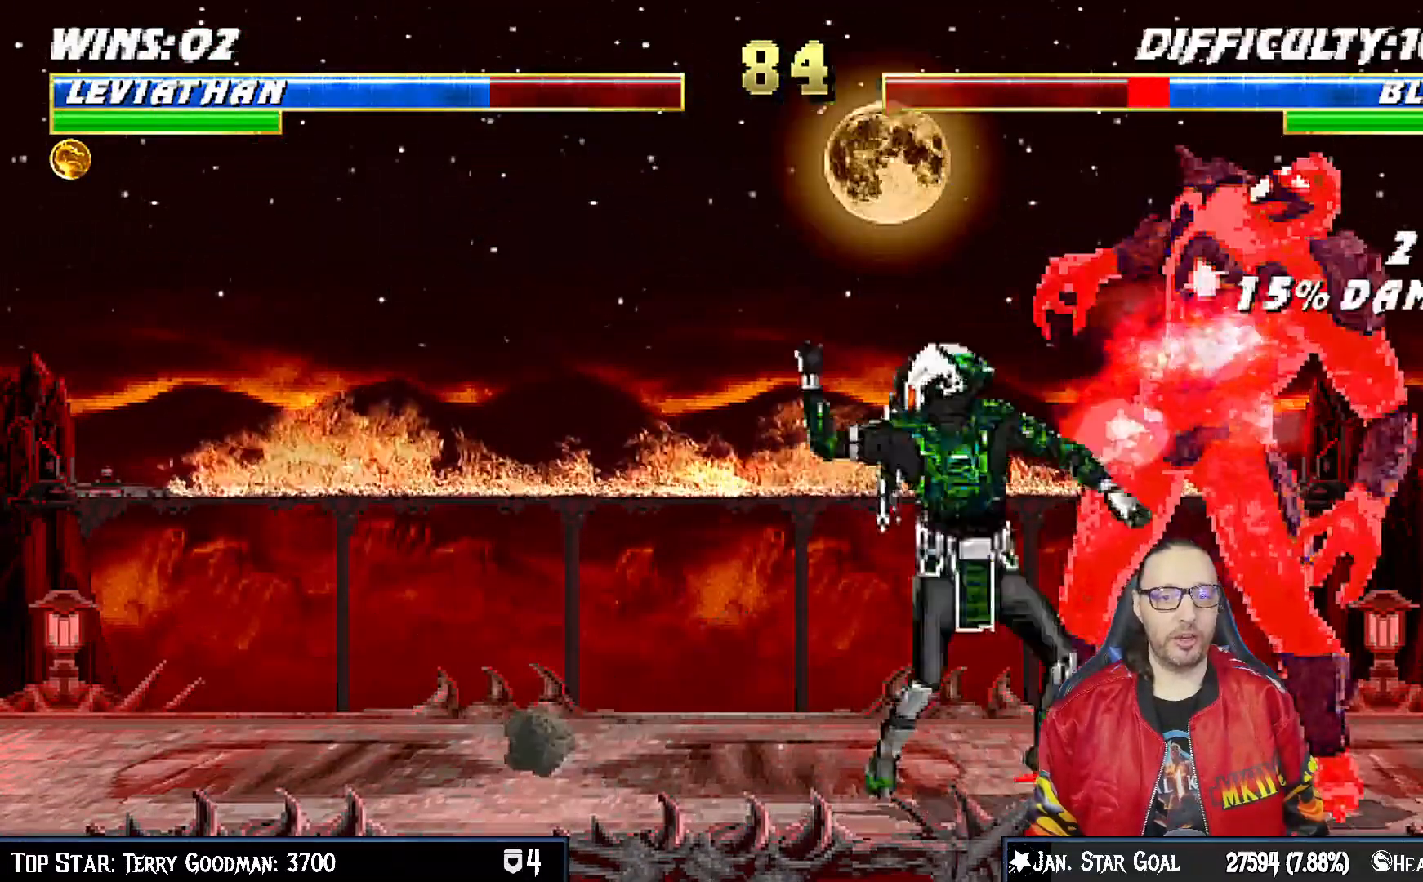
Gameplay with a controller (PlayStation layout); each line is a JSON object with the inputs held at the frame after it (dt_ms = milliseconds from this image to that frame). "events" lists button and stick changes between this image and that frame as [ms after this image, input, new state], when the widget could be followed in between.
{"dt_ms": 500, "buttons": ["CROSS", "L1", "DPAD_DOWN"], "left_stick": "center", "right_stick": "center", "events": [[33, "SQUARE", "down"], [100, "SQUARE", "up"], [150, "CROSS", "down"], [250, "CROSS", "up"], [333, "CROSS", "down"], [450, "CROSS", "up"], [500, "CROSS", "down"]]}
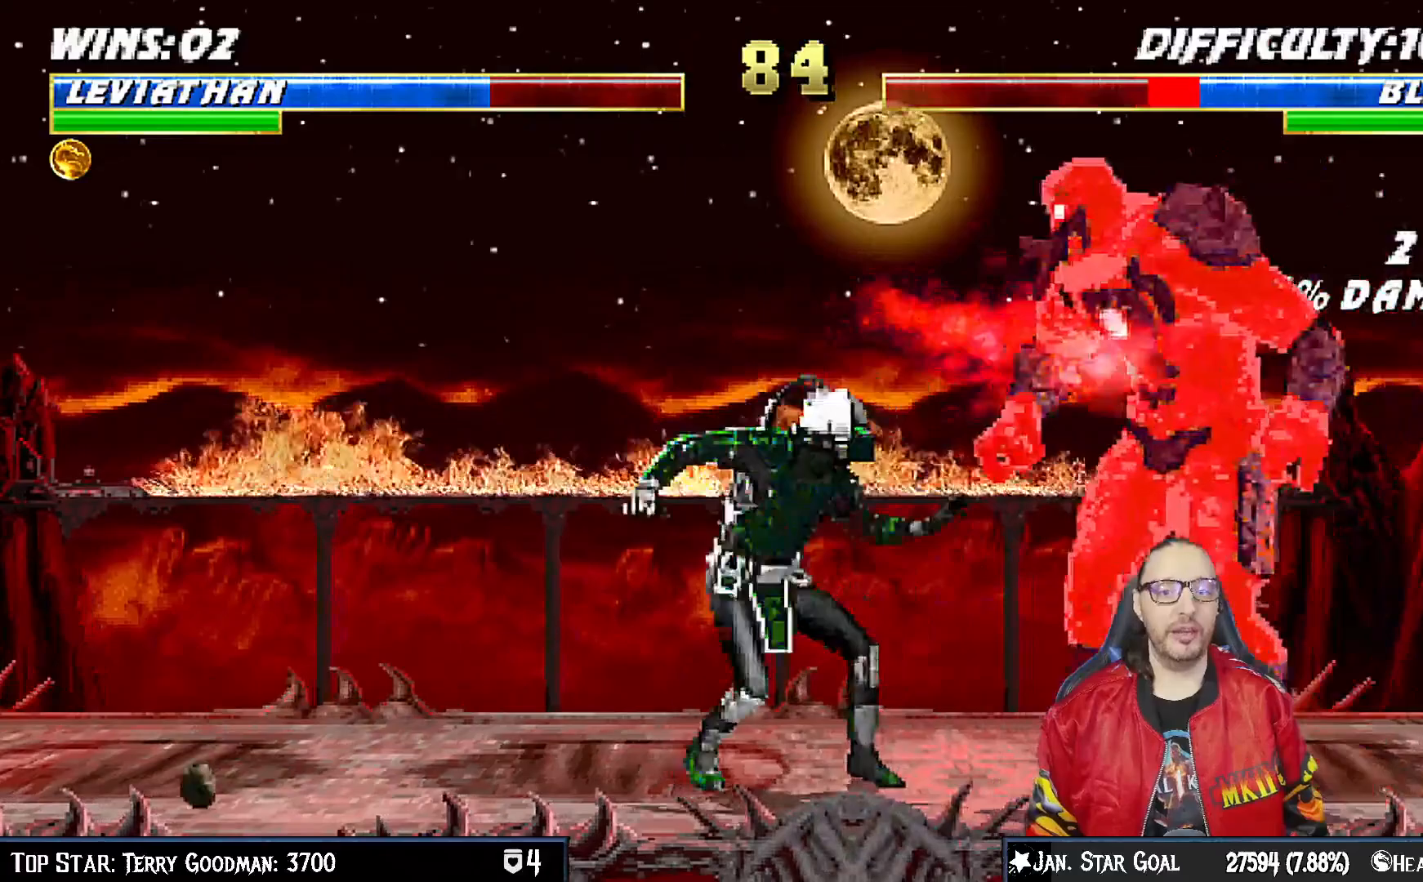
{"dt_ms": 1000, "buttons": ["L1", "R1", "DPAD_DOWN", "DPAD_RIGHT"], "left_stick": "center", "right_stick": "center"}
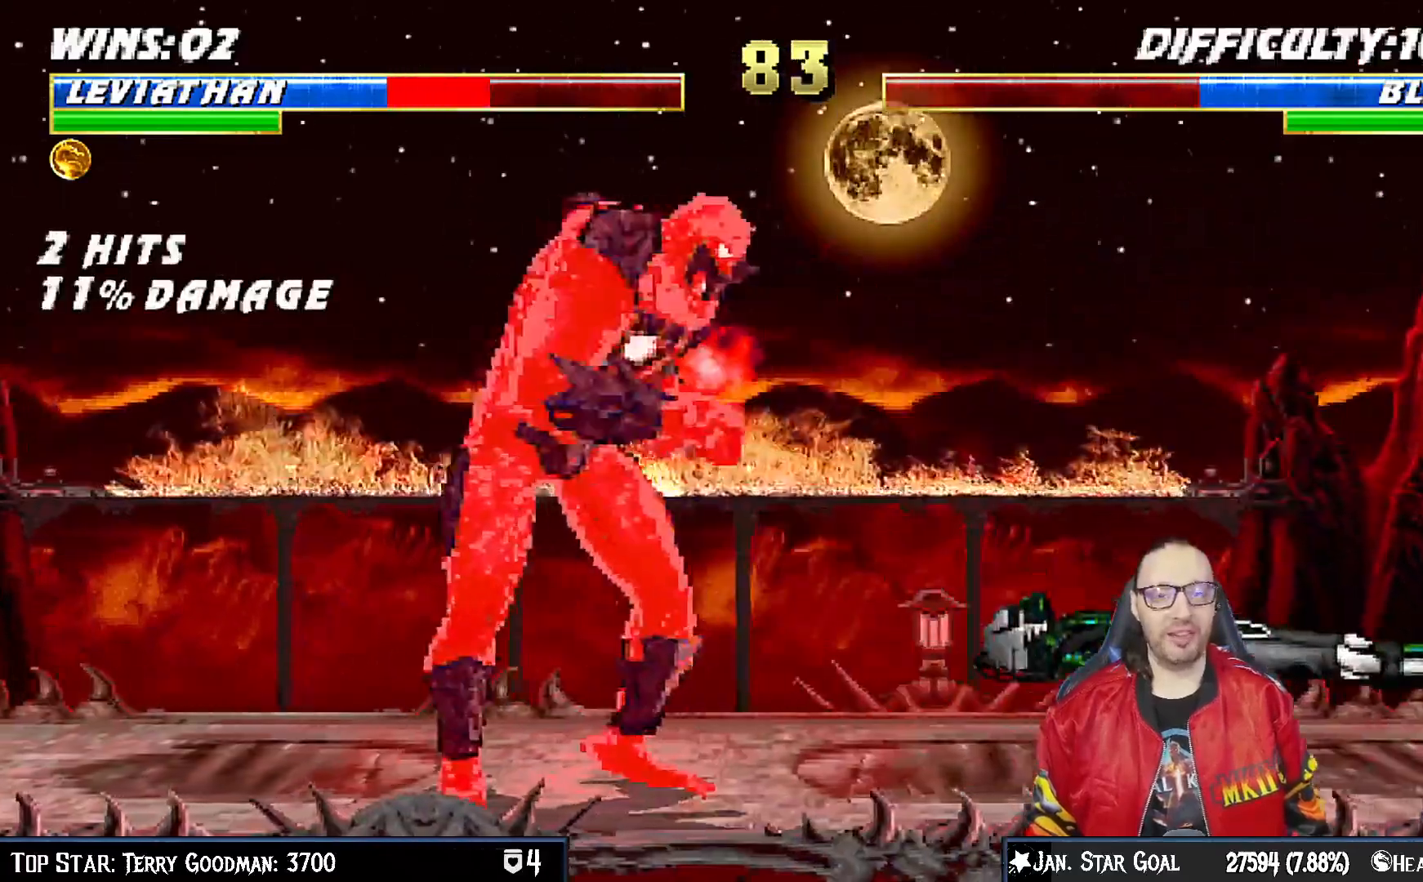
{"dt_ms": 500, "buttons": ["L1", "DPAD_LEFT"], "left_stick": "center", "right_stick": "center", "events": [[317, "DPAD_RIGHT", "up"], [317, "L1", "up"], [317, "R1", "up"], [333, "DPAD_DOWN", "up"], [467, "L1", "down"], [500, "DPAD_LEFT", "down"]]}
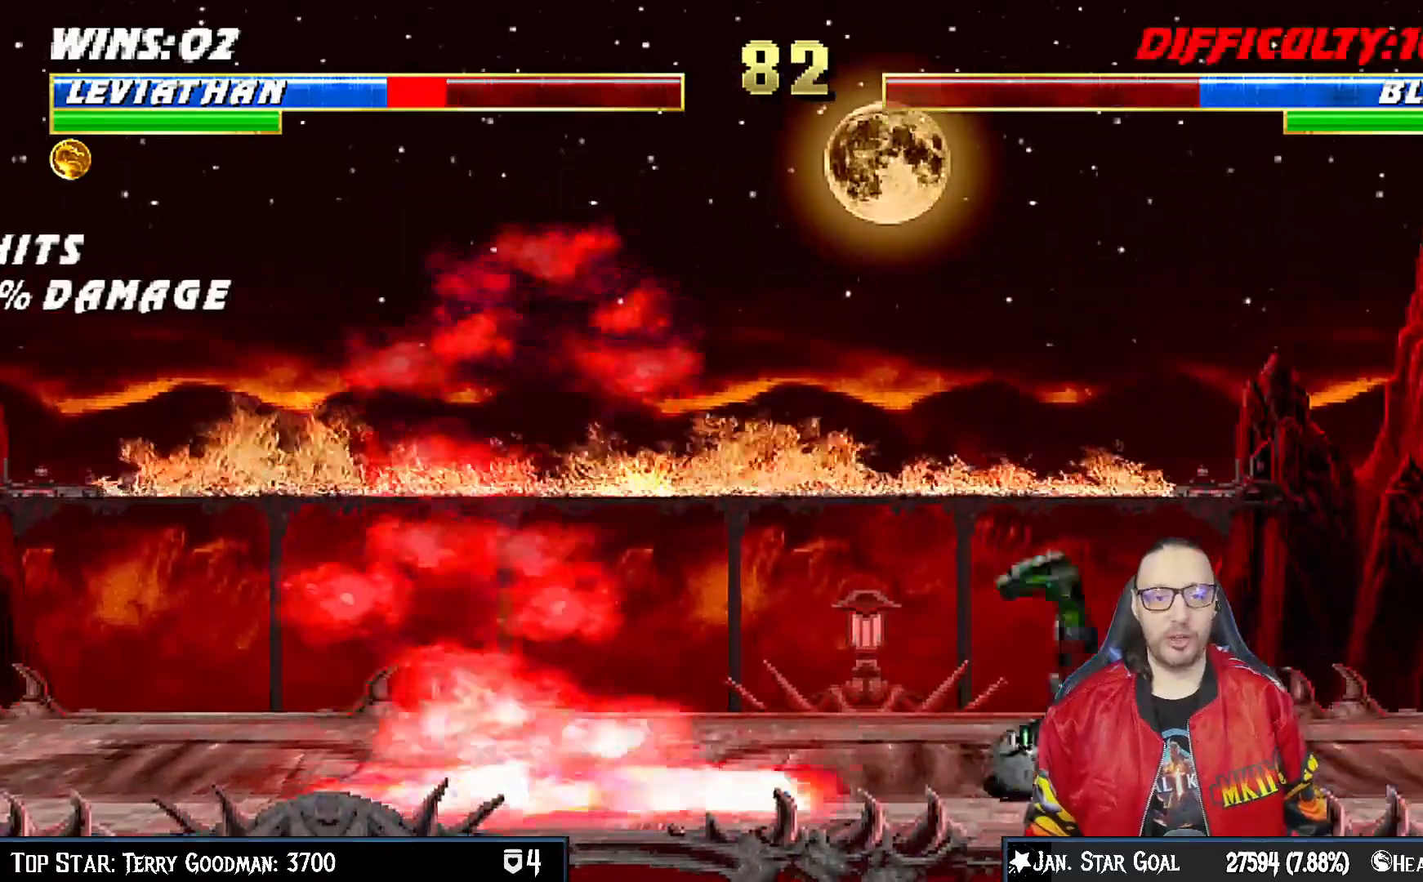
{"dt_ms": 500, "buttons": ["SQUARE", "L1"], "left_stick": "center", "right_stick": "center", "events": [[17, "DPAD_UP", "down"], [233, "DPAD_LEFT", "up"], [267, "DPAD_UP", "up"], [317, "DPAD_RIGHT", "down"], [450, "DPAD_RIGHT", "up"], [467, "SQUARE", "down"]]}
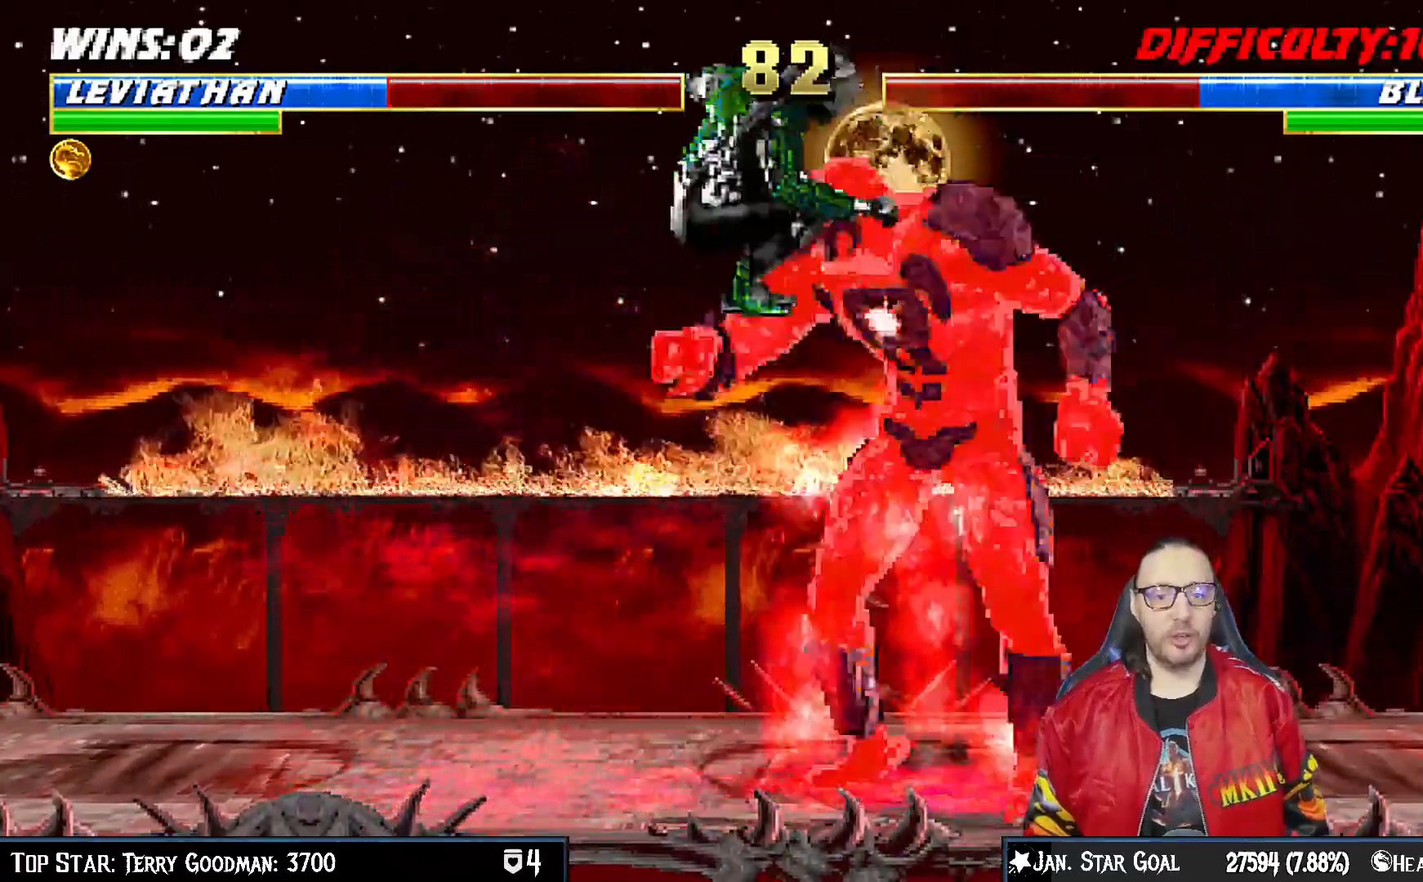
{"dt_ms": 500, "buttons": ["CROSS", "L1", "DPAD_DOWN"], "left_stick": "center", "right_stick": "center", "events": [[33, "DPAD_DOWN", "down"], [100, "SQUARE", "up"], [167, "SQUARE", "down"], [233, "SQUARE", "up"], [317, "SQUARE", "down"], [417, "CROSS", "down"], [417, "SQUARE", "up"]]}
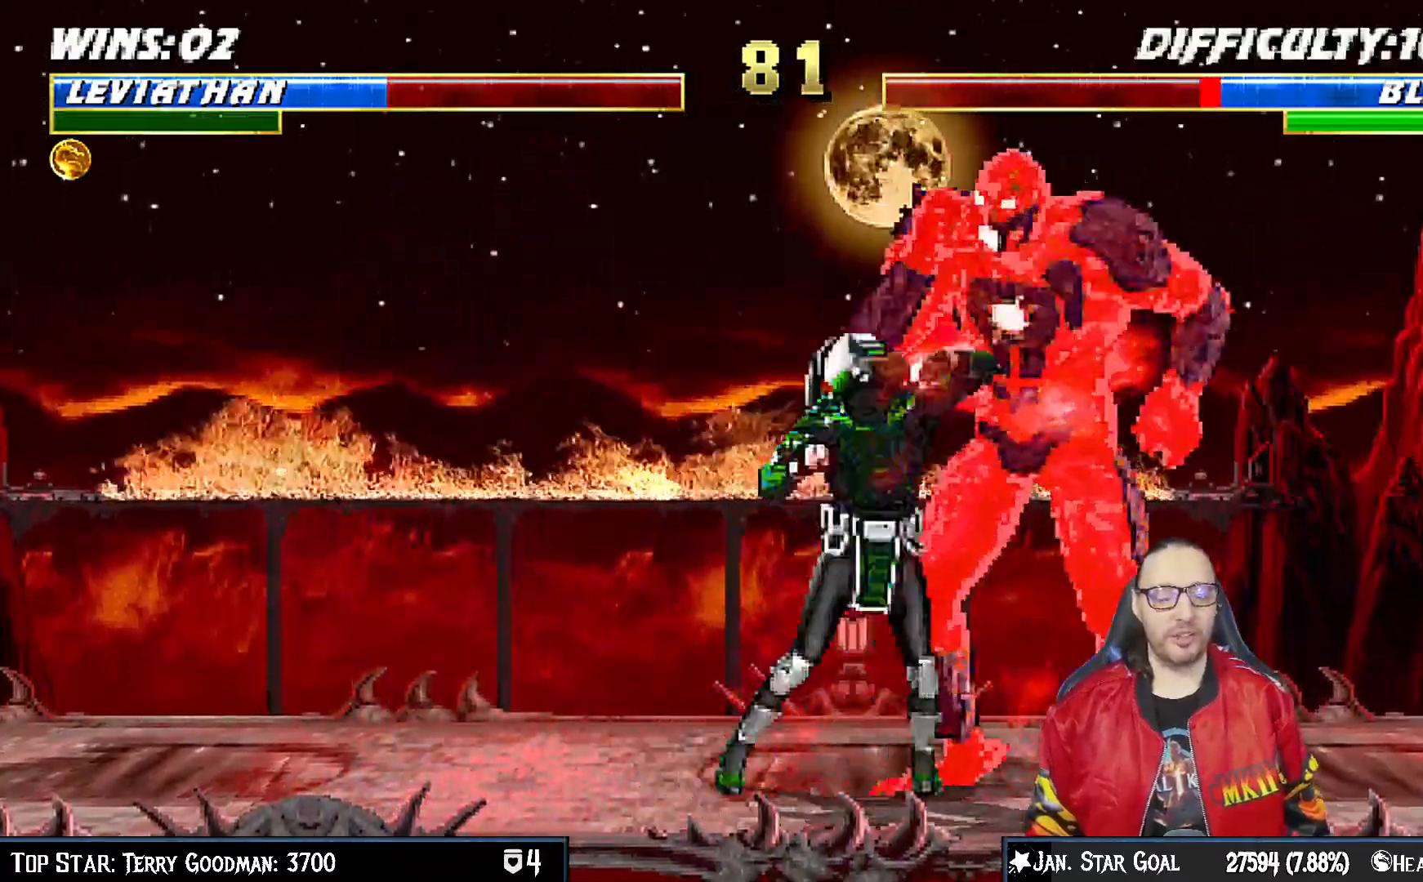
{"dt_ms": 500, "buttons": ["CROSS"], "left_stick": "center", "right_stick": "center"}
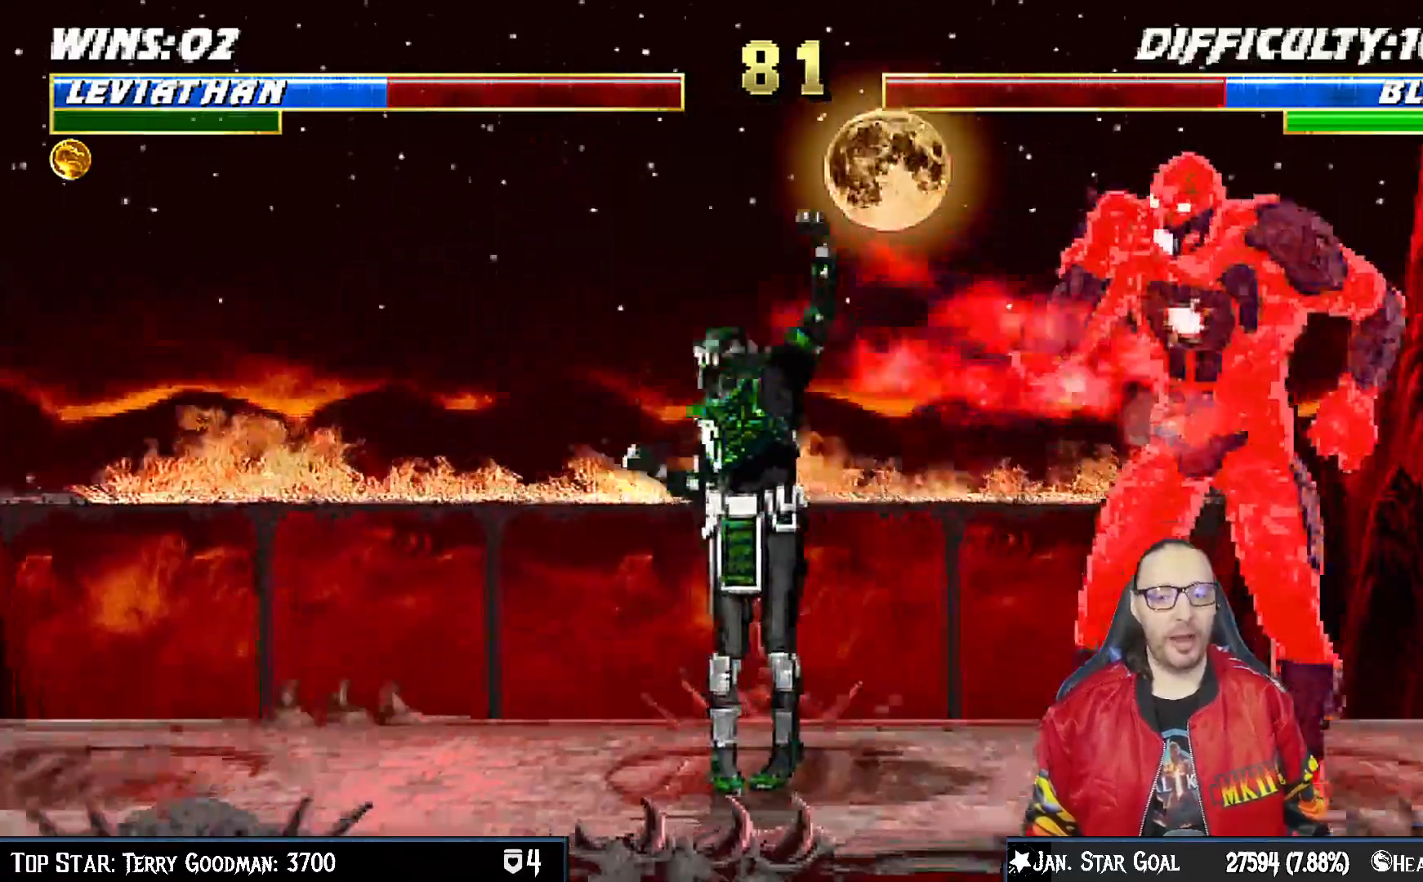
{"dt_ms": 500, "buttons": ["TRIANGLE", "L1"], "left_stick": "center", "right_stick": "center", "events": [[167, "CROSS", "up"], [250, "DPAD_RIGHT", "down"], [267, "DPAD_UP", "down"], [267, "L1", "down"], [417, "TRIANGLE", "down"], [483, "DPAD_UP", "up"], [500, "DPAD_RIGHT", "up"]]}
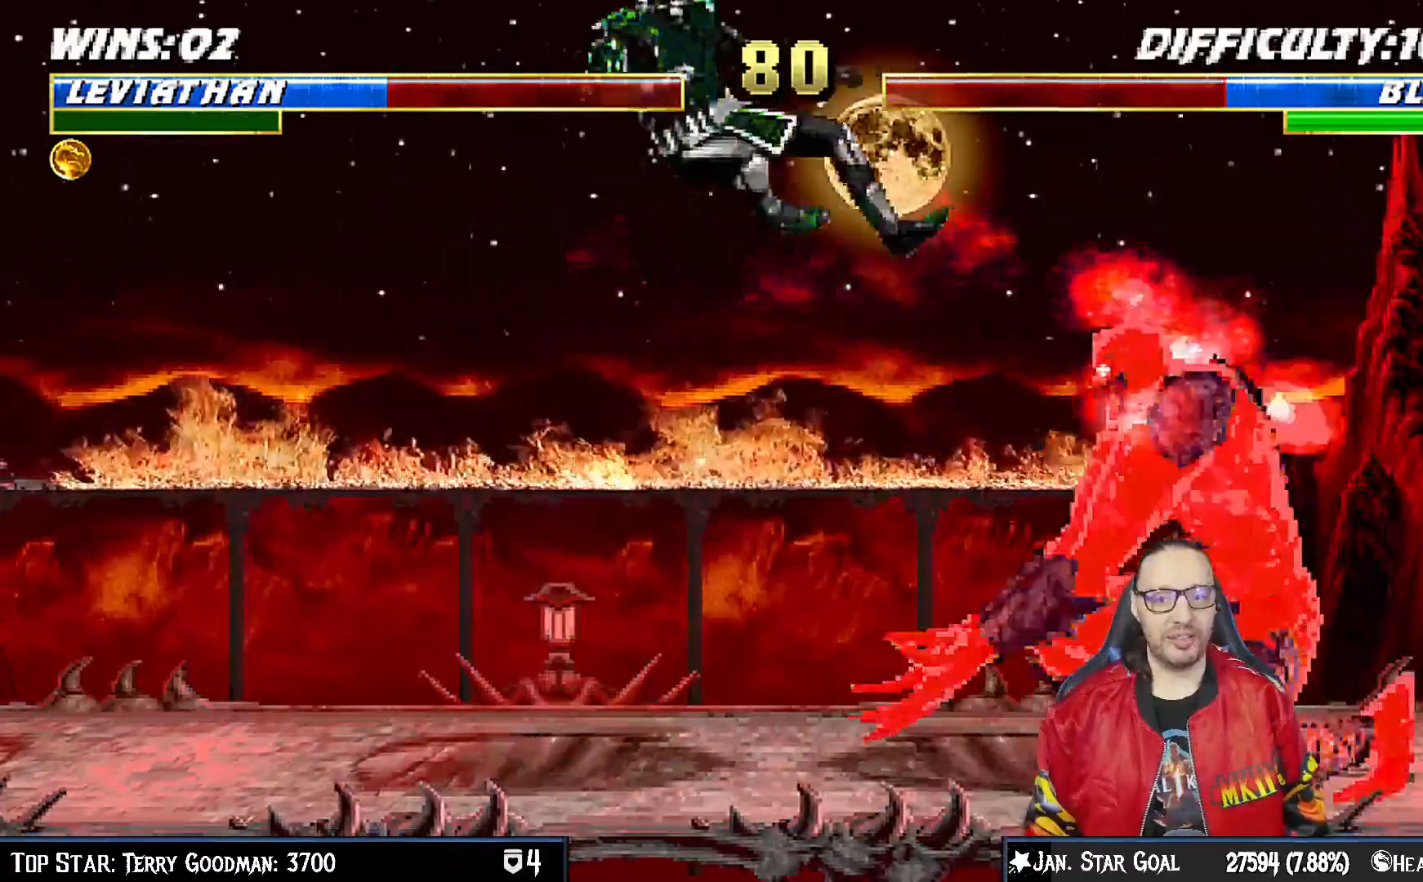
{"dt_ms": 500, "buttons": [], "left_stick": "center", "right_stick": "center"}
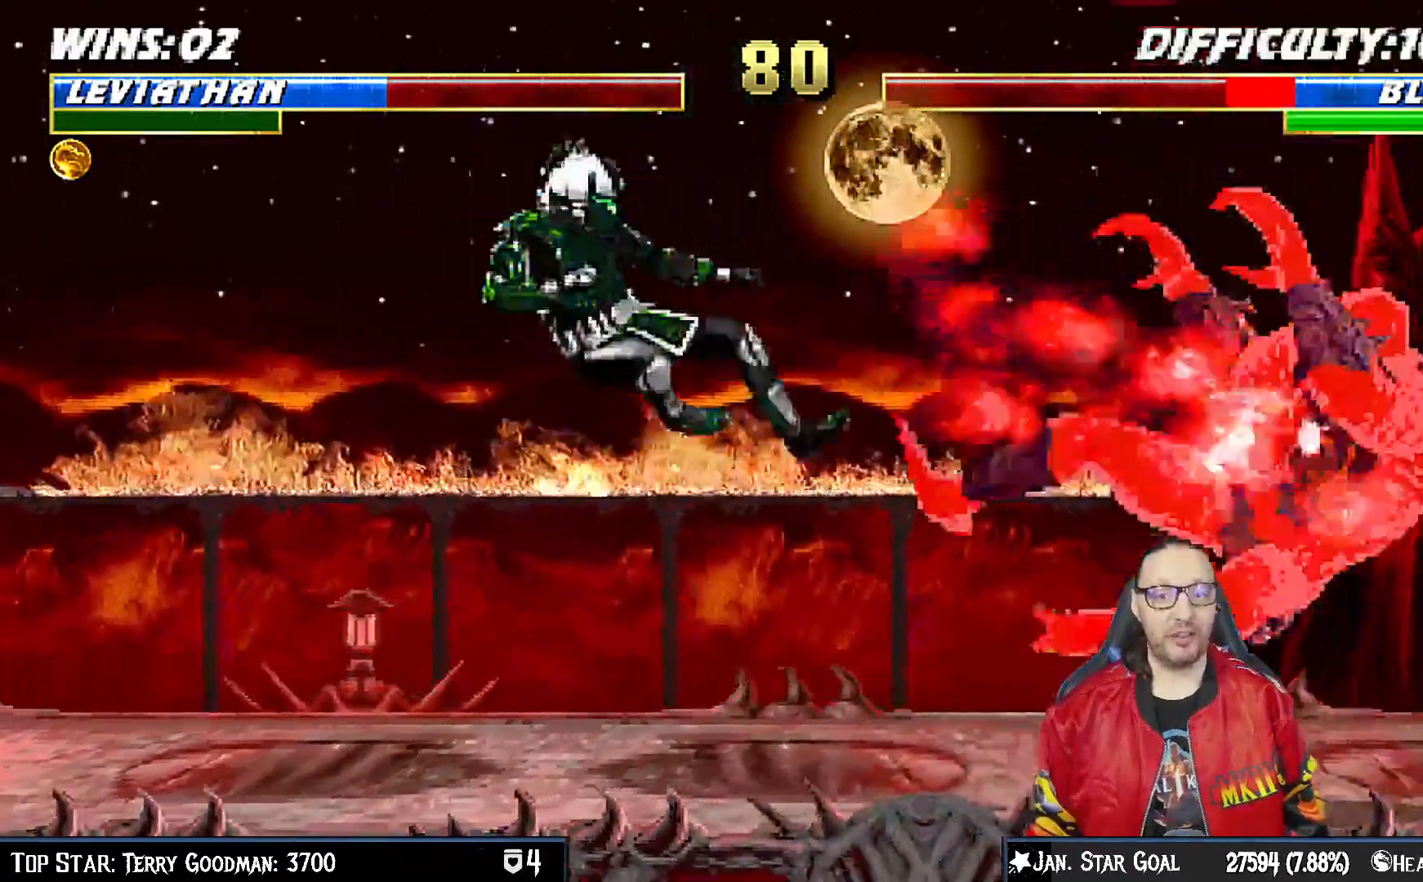
{"dt_ms": 1000, "buttons": ["L1", "DPAD_DOWN"], "left_stick": "center", "right_stick": "center"}
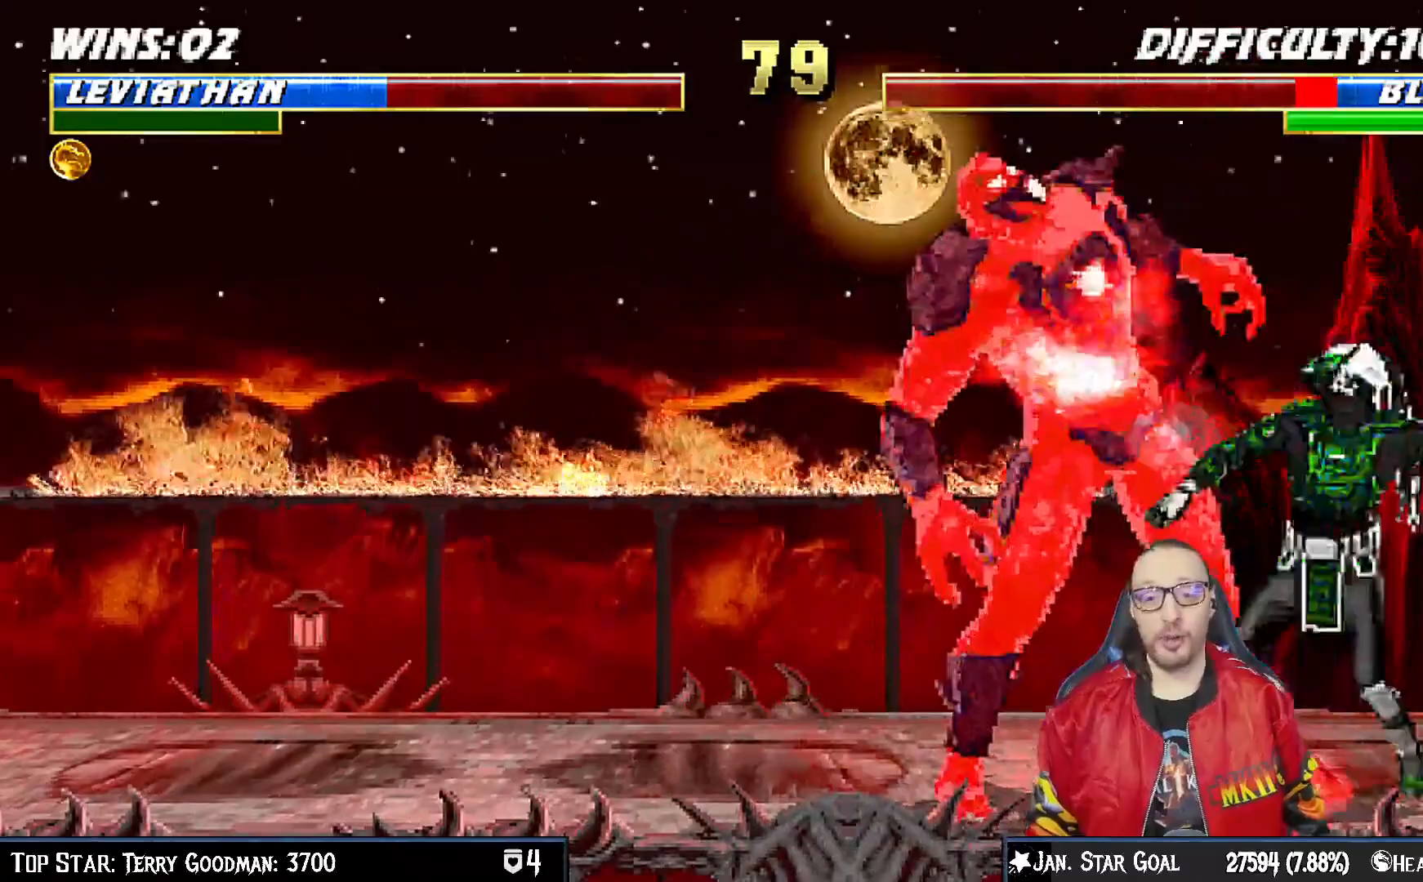
{"dt_ms": 500, "buttons": ["L1", "DPAD_DOWN"], "left_stick": "center", "right_stick": "down"}
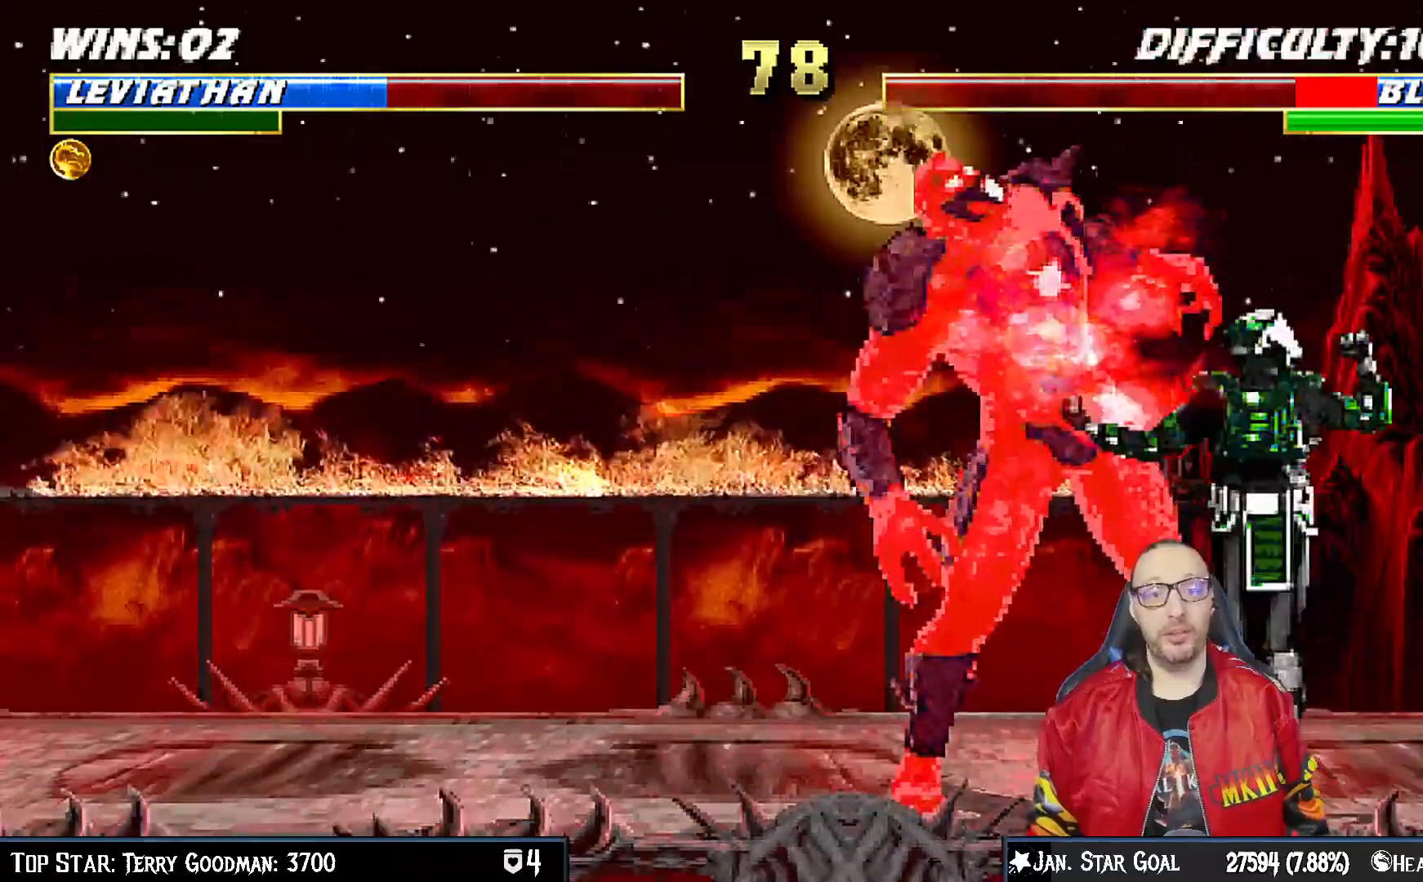
{"dt_ms": 500, "buttons": [], "left_stick": "center", "right_stick": "center", "events": [[17, "CROSS", "down"], [133, "DPAD_DOWN", "up"], [150, "CROSS", "up"], [150, "right_stick", "center"], [167, "L1", "up"], [200, "CROSS", "down"], [367, "CROSS", "up"]]}
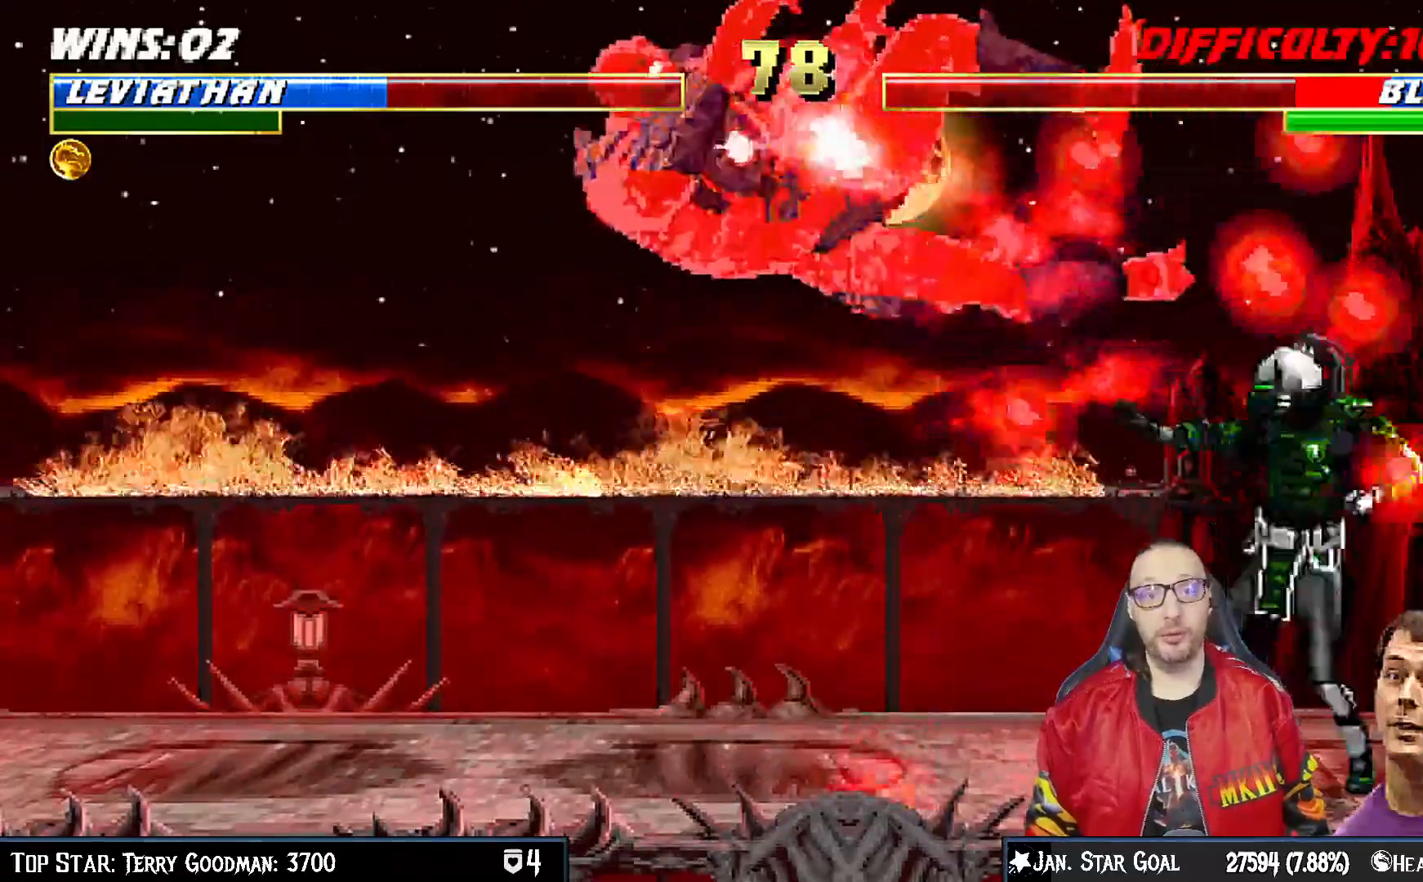
{"dt_ms": 500, "buttons": ["TRIANGLE"], "left_stick": "center", "right_stick": "center", "events": [[33, "DPAD_LEFT", "down"], [33, "L1", "down"], [50, "DPAD_UP", "down"], [250, "TRIANGLE", "down"], [283, "DPAD_LEFT", "up"], [283, "DPAD_UP", "up"], [317, "L1", "up"], [367, "TRIANGLE", "up"], [417, "TRIANGLE", "down"]]}
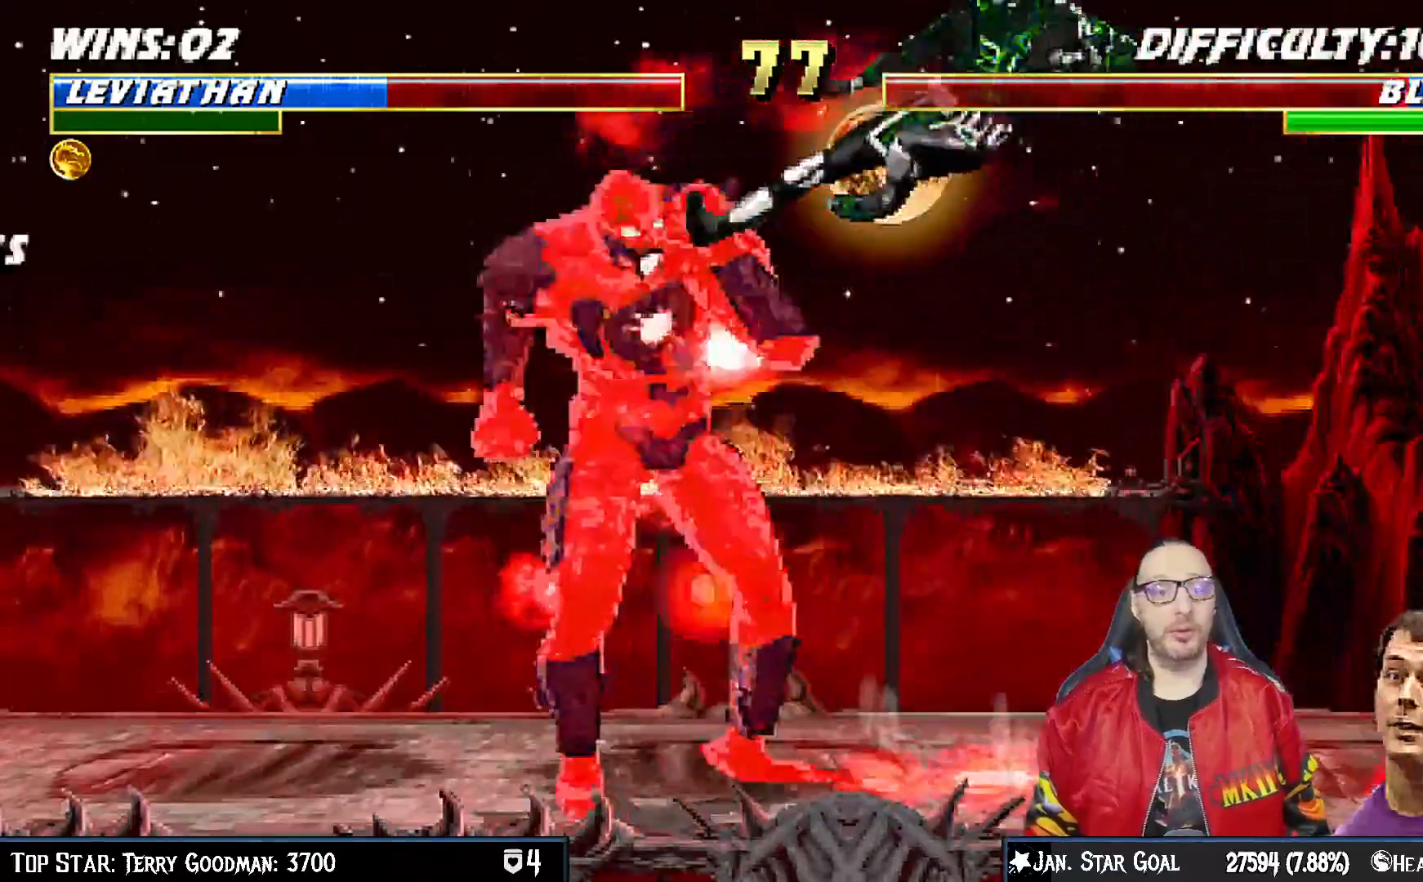
{"dt_ms": 1000, "buttons": ["L1", "R1", "DPAD_DOWN", "DPAD_RIGHT"], "left_stick": "center", "right_stick": "center"}
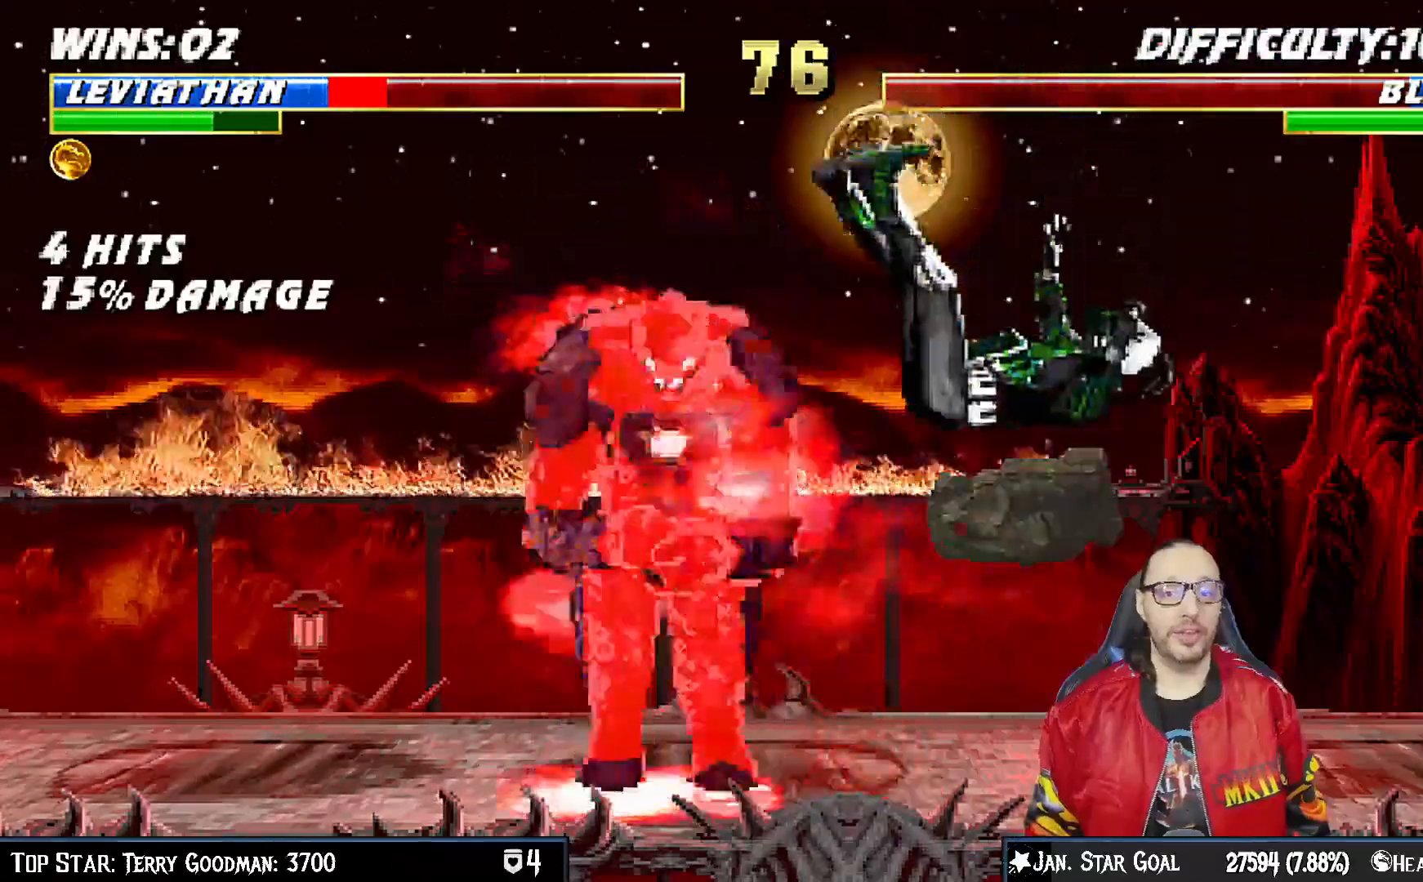
{"dt_ms": 500, "buttons": ["L1"], "left_stick": "center", "right_stick": "center"}
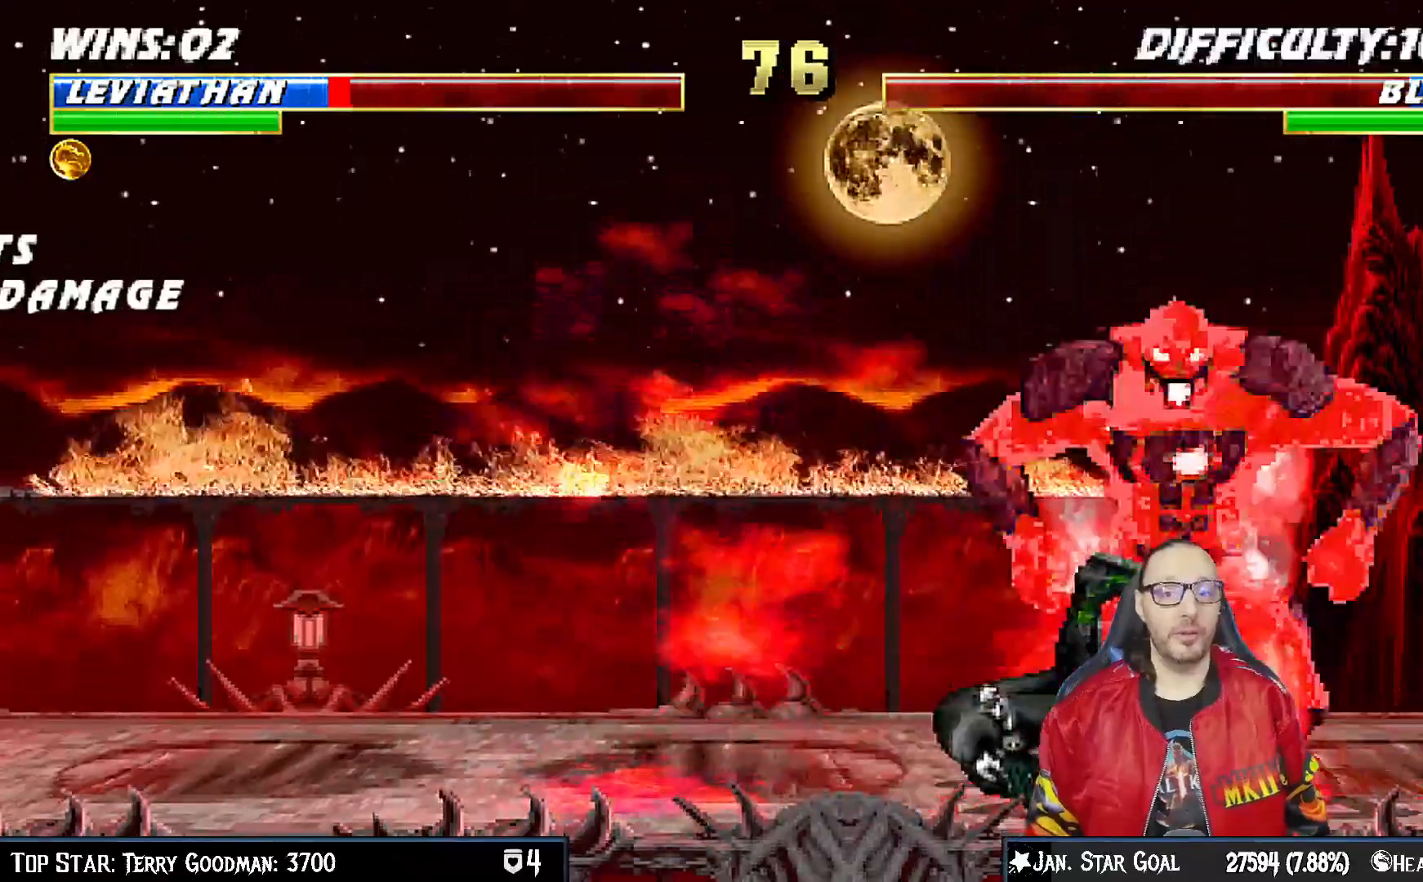
{"dt_ms": 500, "buttons": [], "left_stick": "center", "right_stick": "center", "events": [[17, "DPAD_LEFT", "down"], [33, "DPAD_UP", "down"], [50, "DPAD_UP", "up"], [100, "TRIANGLE", "down"], [133, "DPAD_UP", "down"], [217, "DPAD_LEFT", "up"], [217, "TRIANGLE", "up"], [233, "DPAD_UP", "up"], [267, "TRIANGLE", "down"], [283, "L1", "up"], [417, "TRIANGLE", "up"]]}
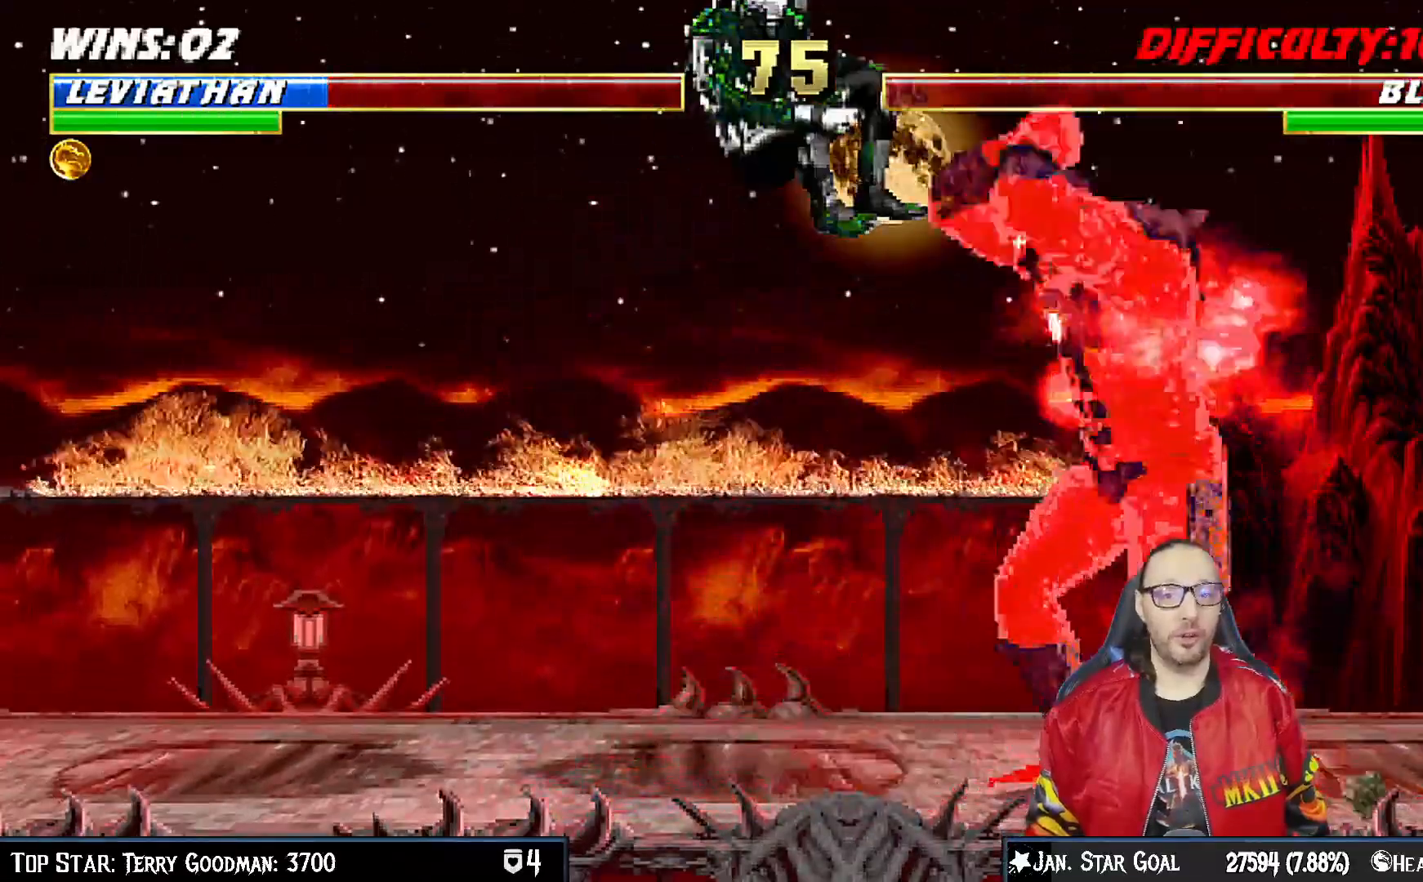
{"dt_ms": 500, "buttons": ["L1", "R1", "DPAD_DOWN", "DPAD_LEFT"], "left_stick": "center", "right_stick": "down"}
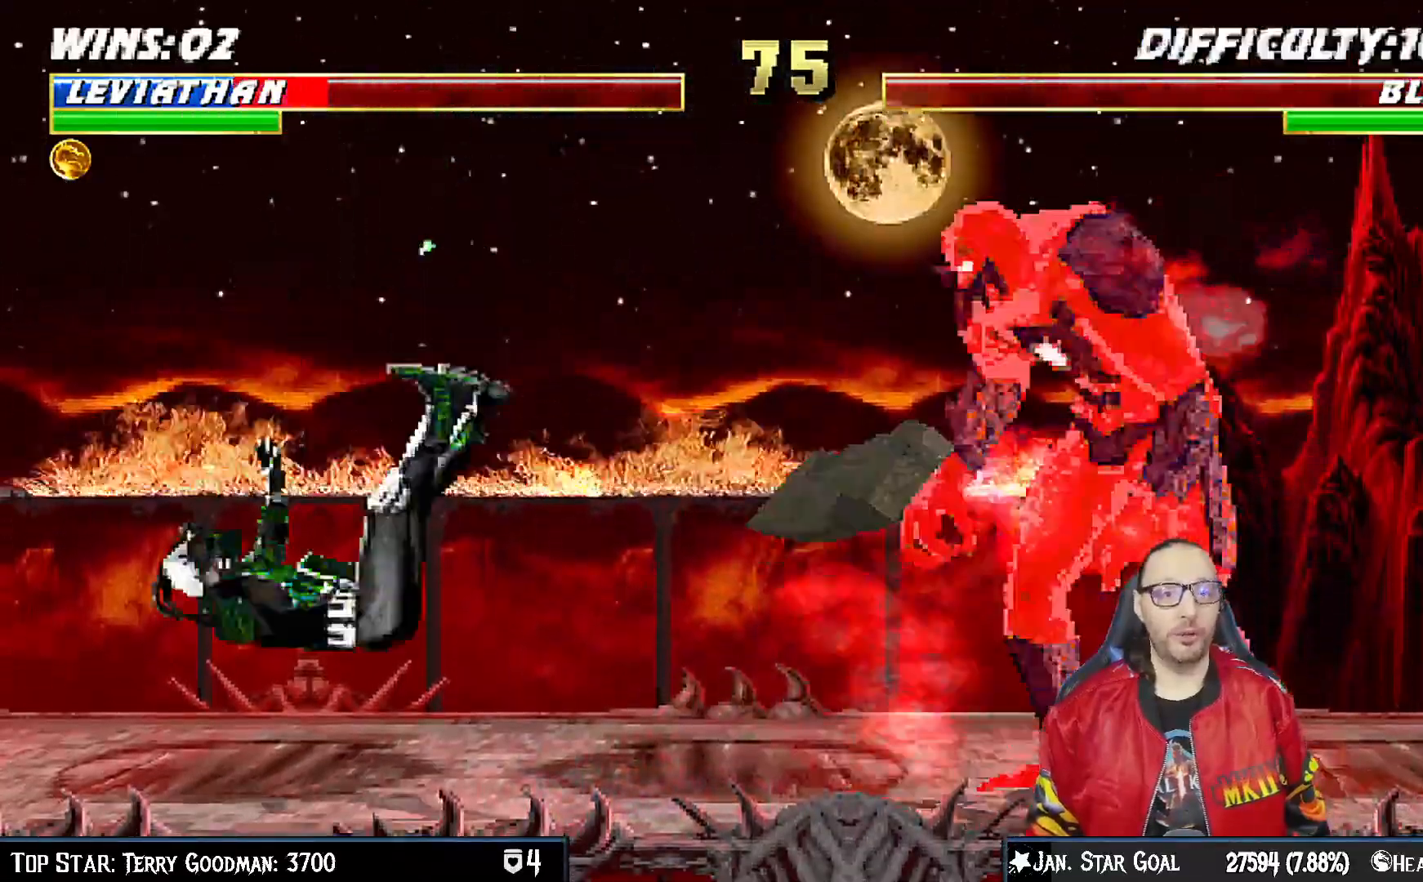
{"dt_ms": 500, "buttons": ["L1", "DPAD_UP", "DPAD_RIGHT"], "left_stick": "center", "right_stick": "center", "events": [[100, "right_stick", "center"], [117, "DPAD_LEFT", "up"], [150, "DPAD_DOWN", "up"], [150, "R1", "up"], [167, "L1", "up"], [317, "L1", "down"], [333, "DPAD_RIGHT", "down"], [333, "DPAD_UP", "down"]]}
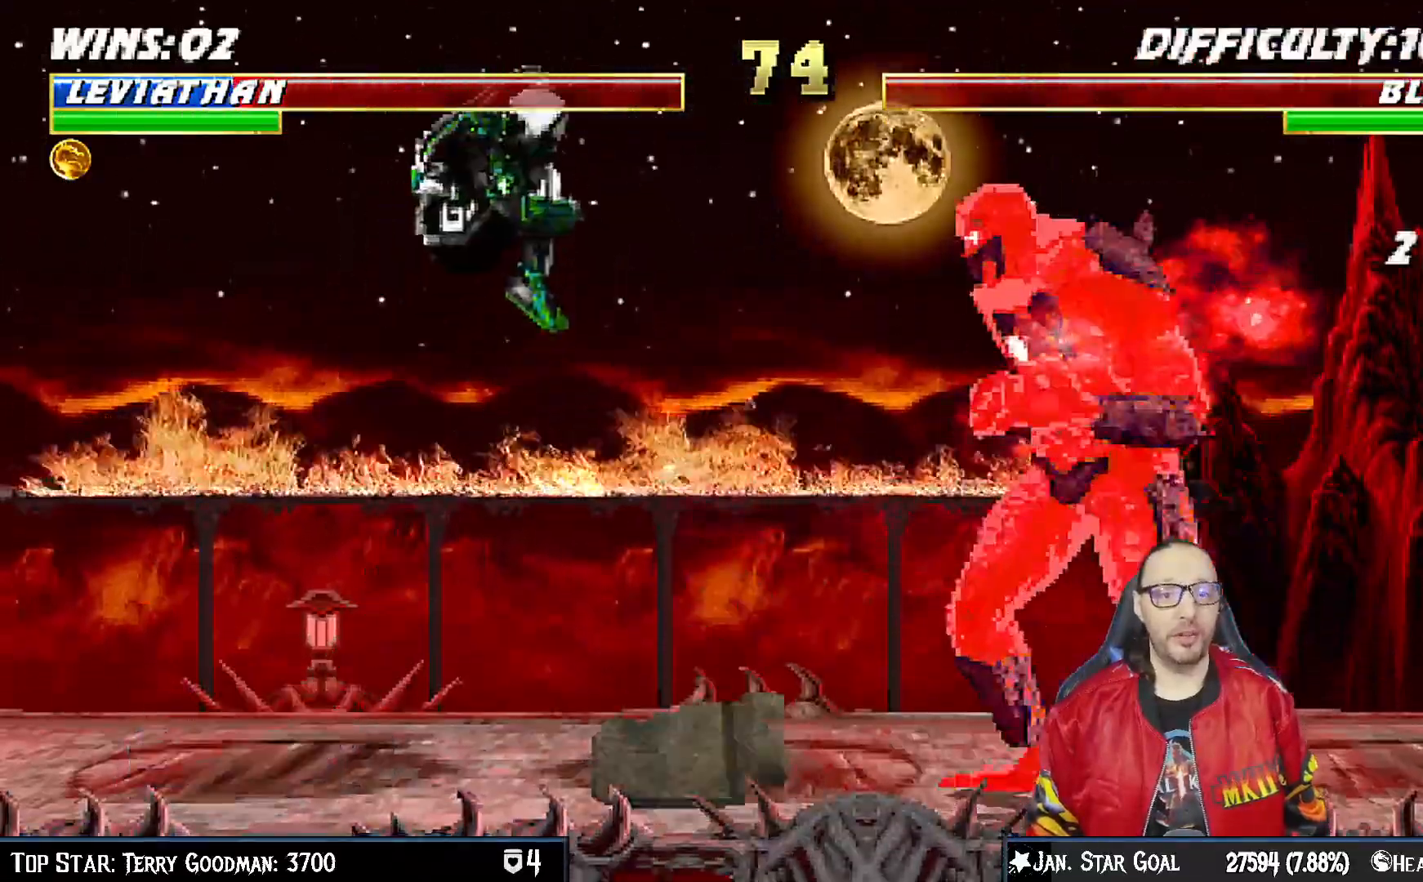
{"dt_ms": 500, "buttons": ["L1", "DPAD_DOWN"], "left_stick": "center", "right_stick": "center", "events": [[83, "DPAD_RIGHT", "up"], [83, "DPAD_UP", "up"], [100, "SQUARE", "down"], [167, "DPAD_DOWN", "down"], [217, "SQUARE", "up"], [283, "SQUARE", "down"], [367, "SQUARE", "up"], [450, "SQUARE", "down"], [500, "SQUARE", "up"]]}